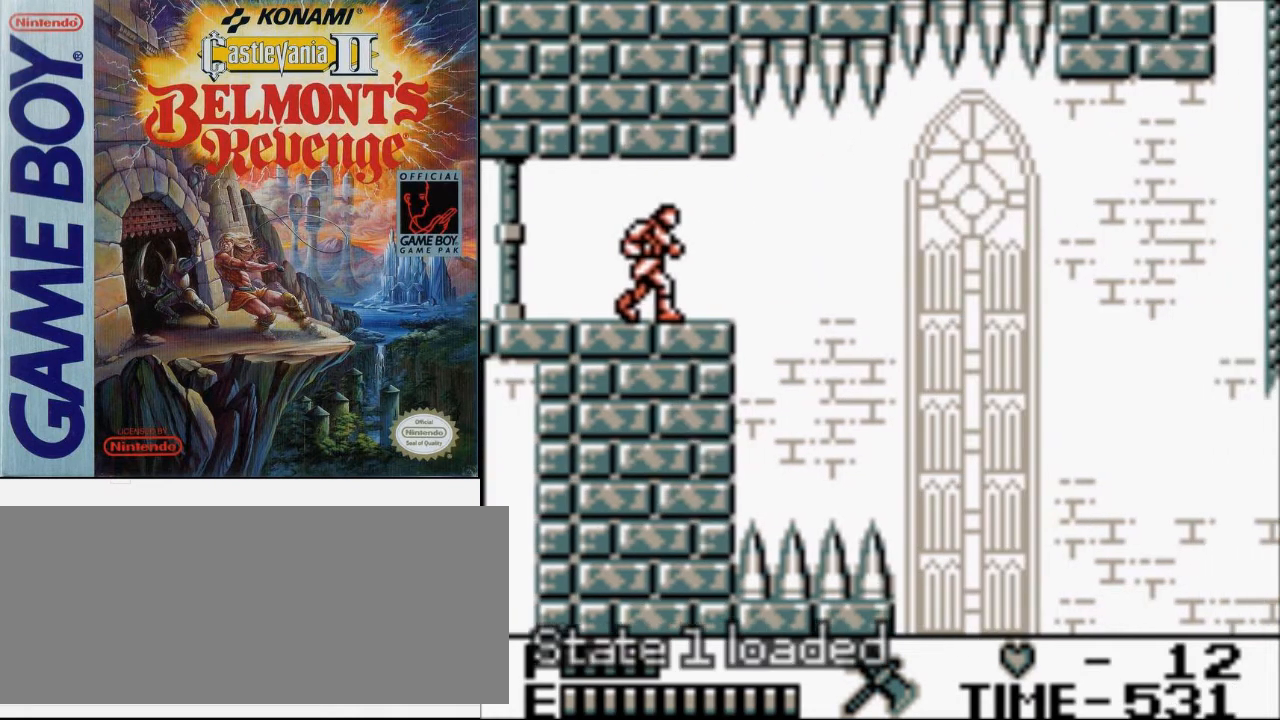
Gameplay with a controller (Nintendo layout); each line is a JSON object with the inputs held at the frame after it. "events" lists button and stick changes between this image and that frame as [ms after this image, input, new state], when the widget could be followed in between. Not read: L3 R3.
{"buttons": ["DPAD_RIGHT"], "events": [[367, "DPAD_RIGHT", "down"]]}
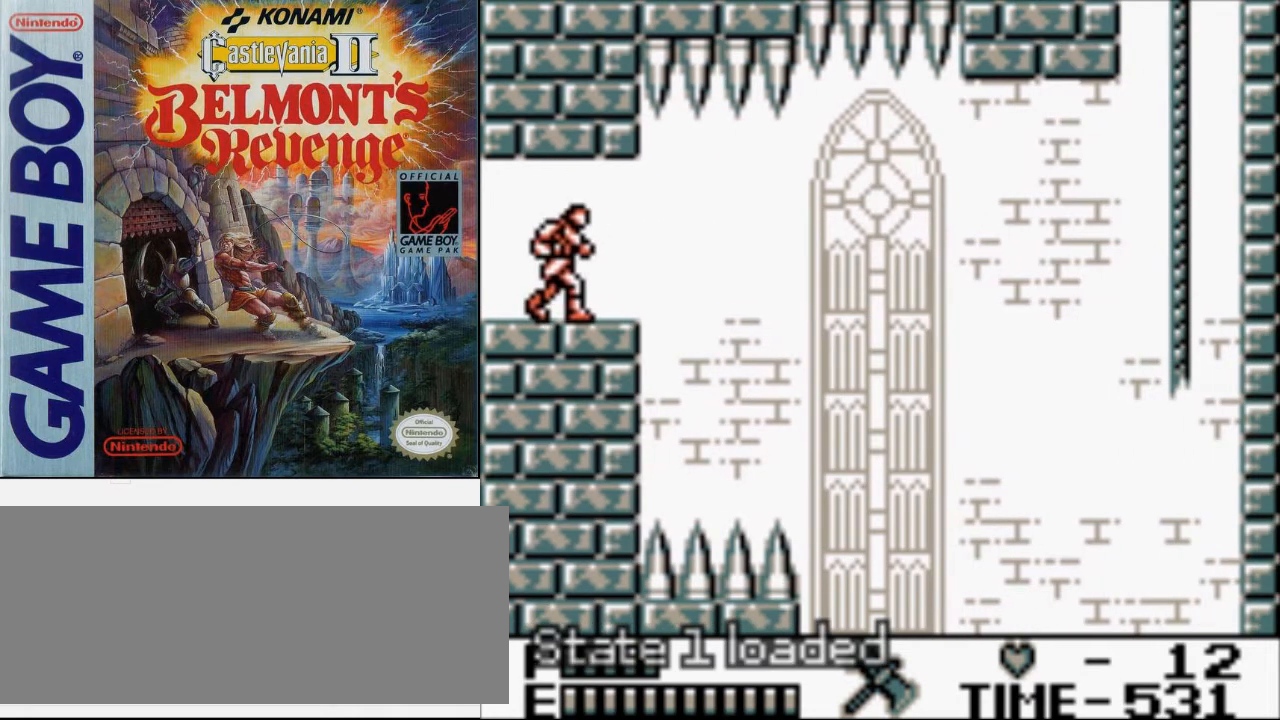
{"buttons": ["DPAD_RIGHT"], "events": []}
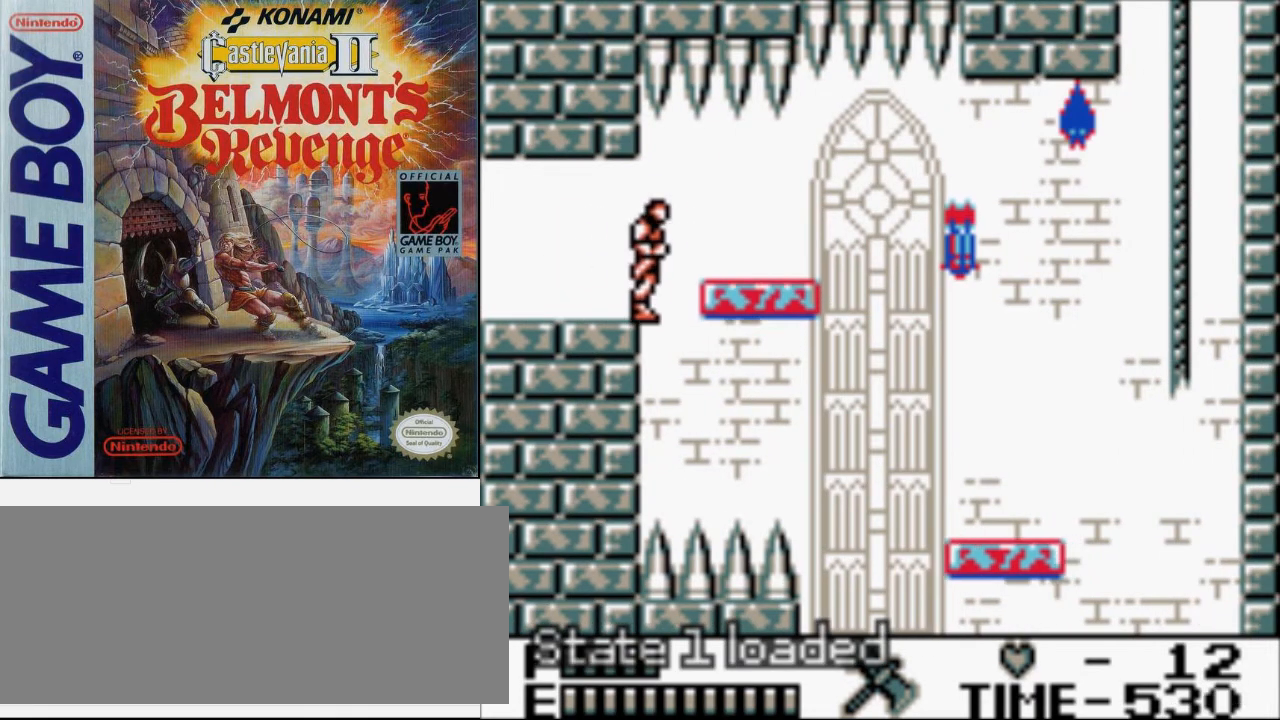
{"buttons": ["DPAD_LEFT"], "events": [[467, "DPAD_RIGHT", "up"], [500, "DPAD_LEFT", "down"]]}
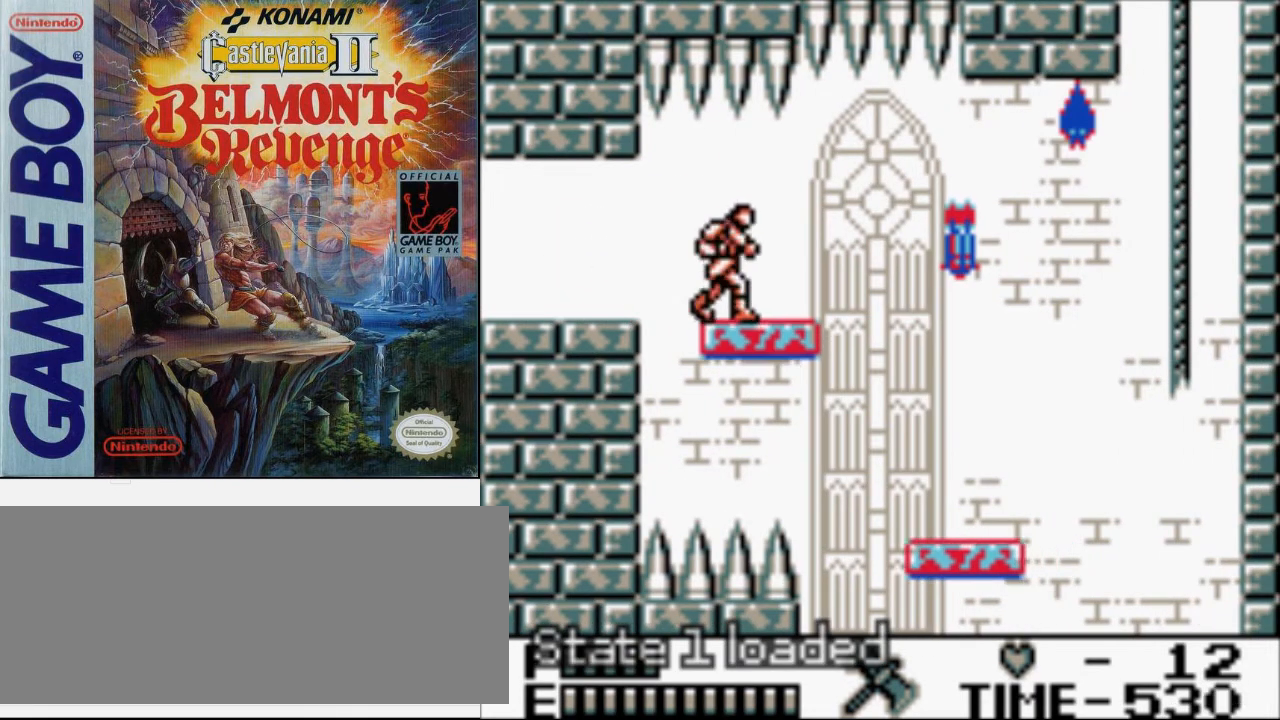
{"buttons": ["B", "DPAD_DOWN"], "events": [[233, "DPAD_DOWN", "down"], [233, "DPAD_LEFT", "up"], [433, "B", "down"]]}
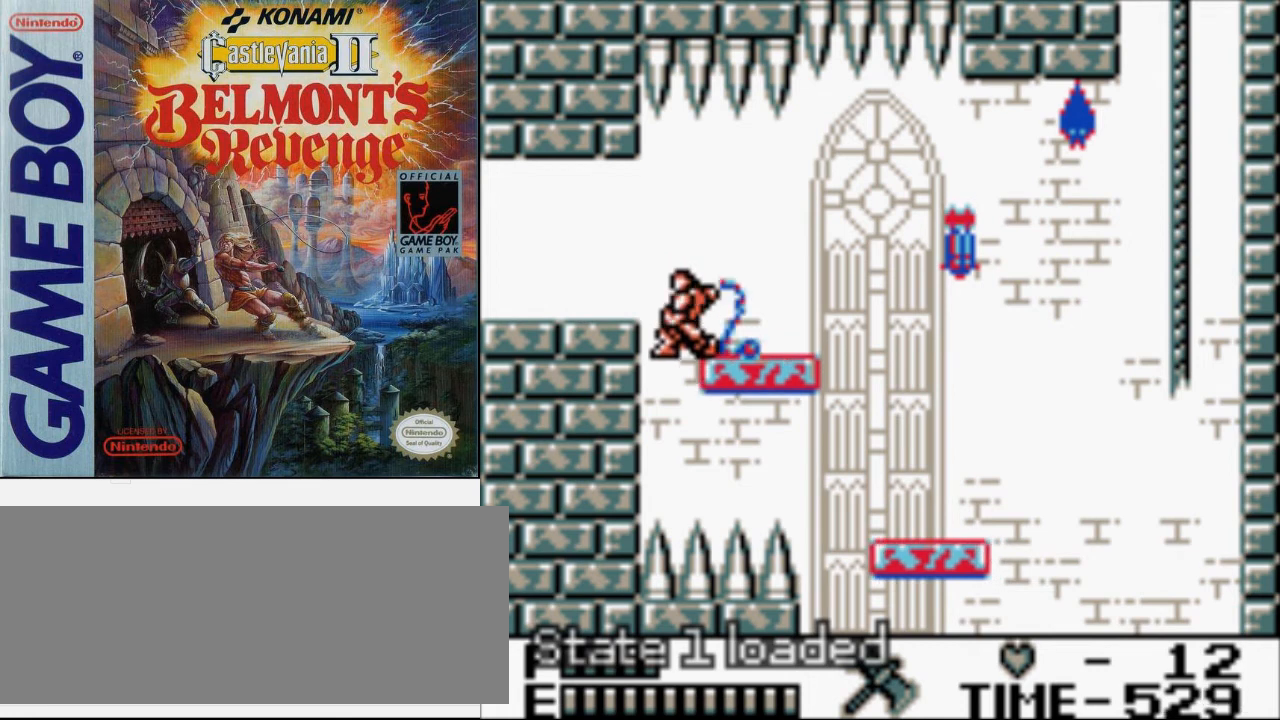
{"buttons": ["A", "DPAD_LEFT"], "events": [[233, "B", "up"], [333, "DPAD_DOWN", "up"], [333, "DPAD_LEFT", "down"], [433, "A", "down"]]}
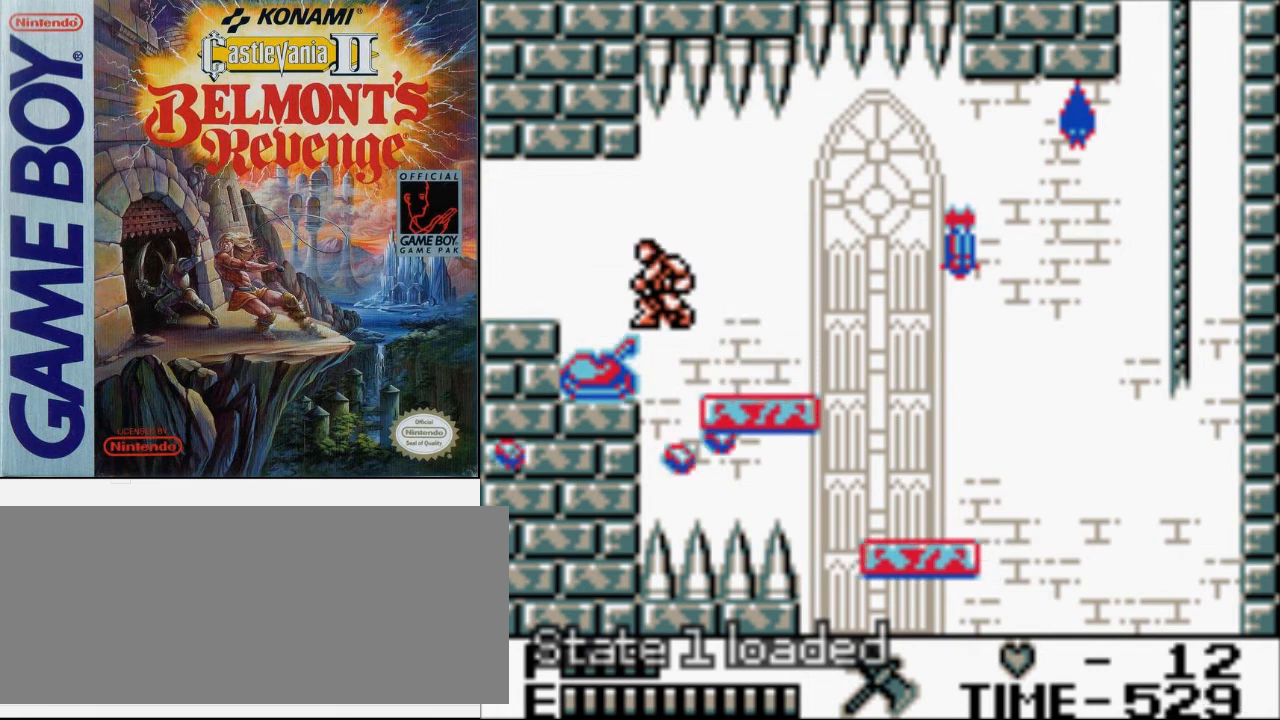
{"buttons": ["DPAD_RIGHT"], "events": [[33, "A", "up"], [133, "DPAD_LEFT", "up"], [467, "DPAD_RIGHT", "down"]]}
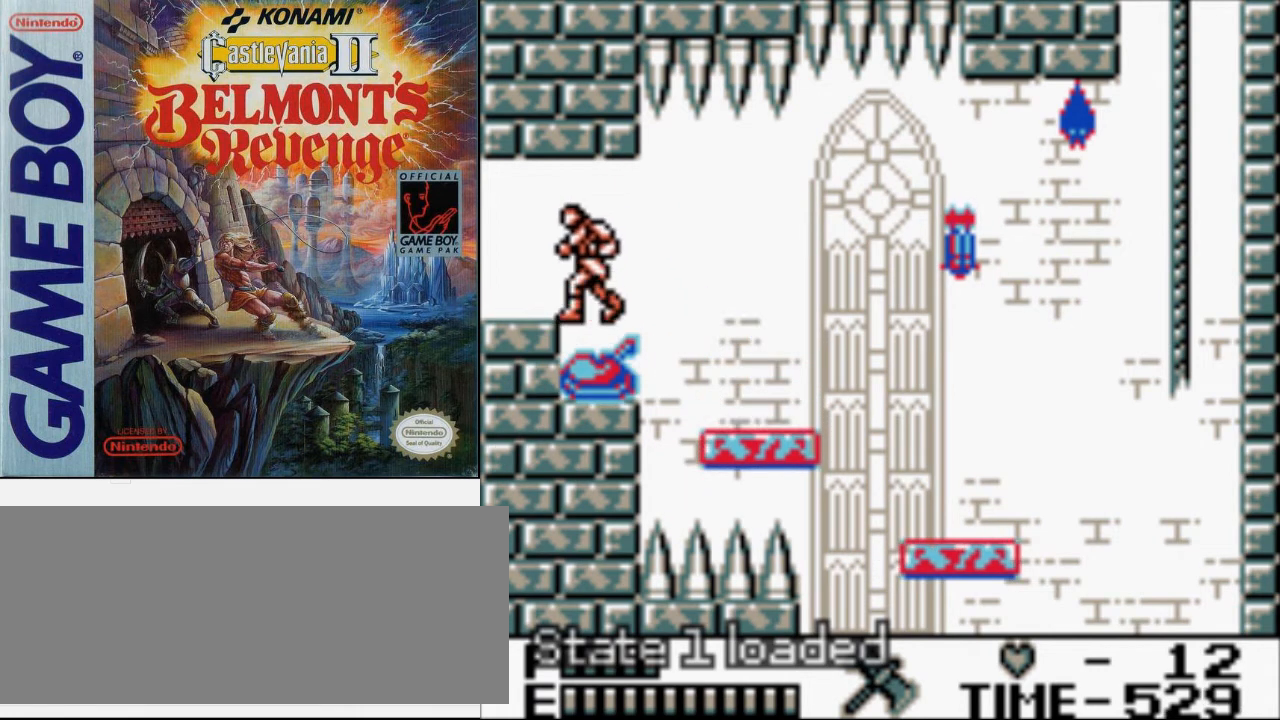
{"buttons": ["DPAD_RIGHT"], "events": []}
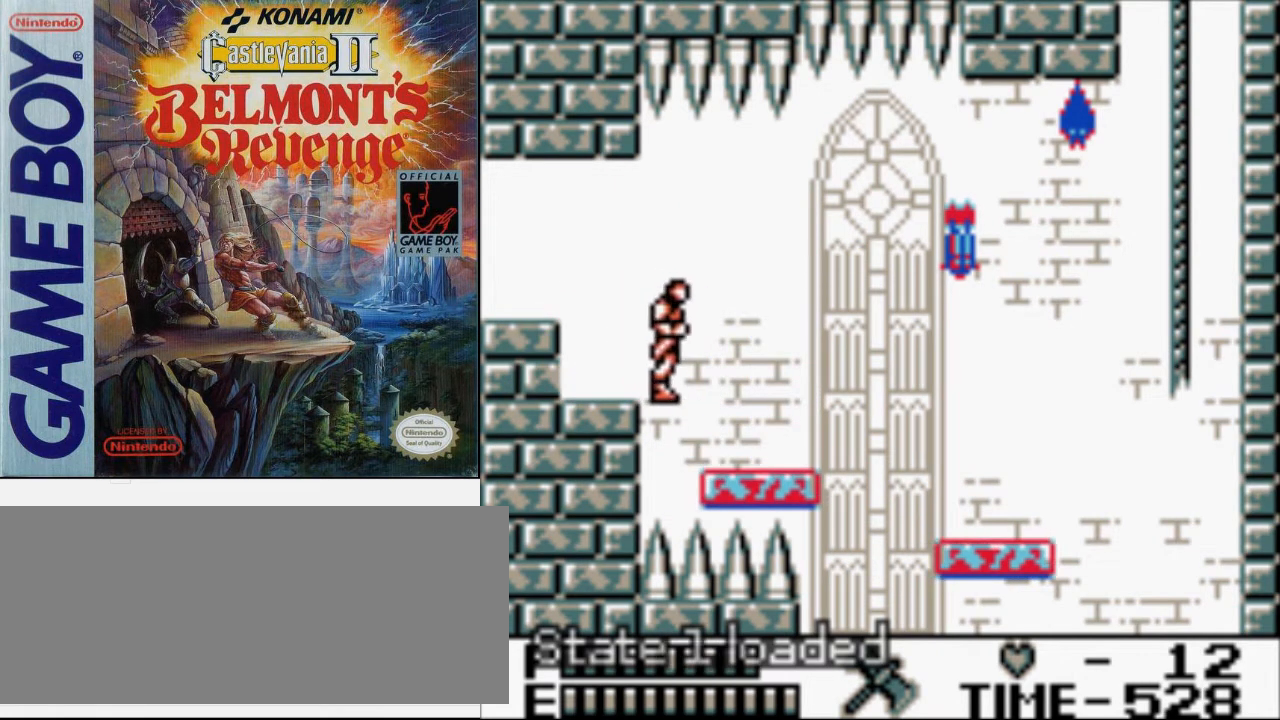
{"buttons": ["DPAD_RIGHT"], "events": []}
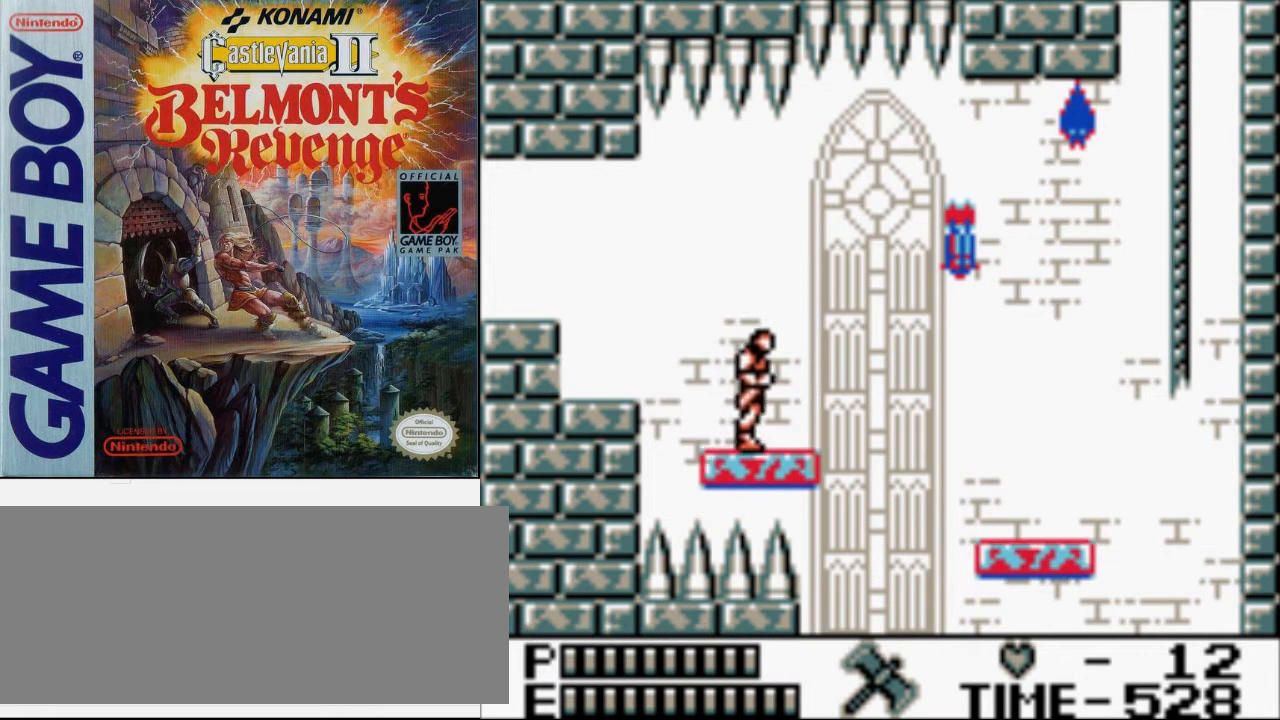
{"buttons": [], "events": [[433, "DPAD_RIGHT", "up"]]}
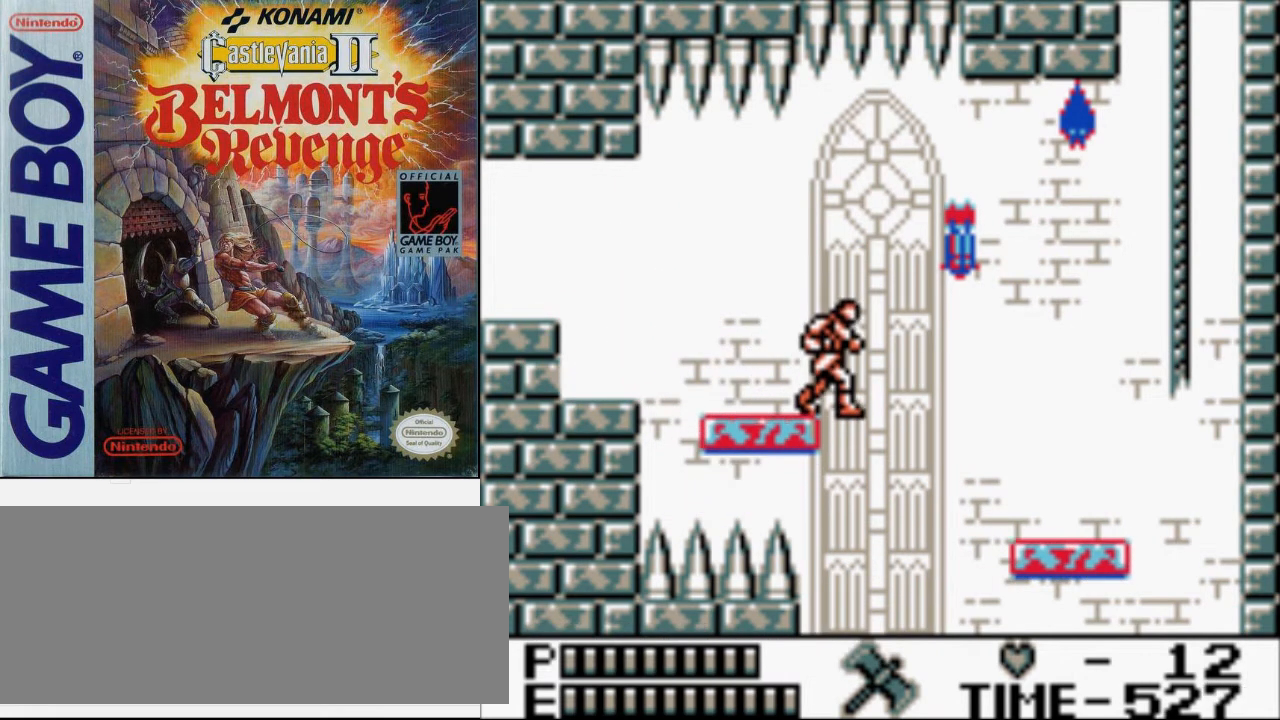
{"buttons": [], "events": []}
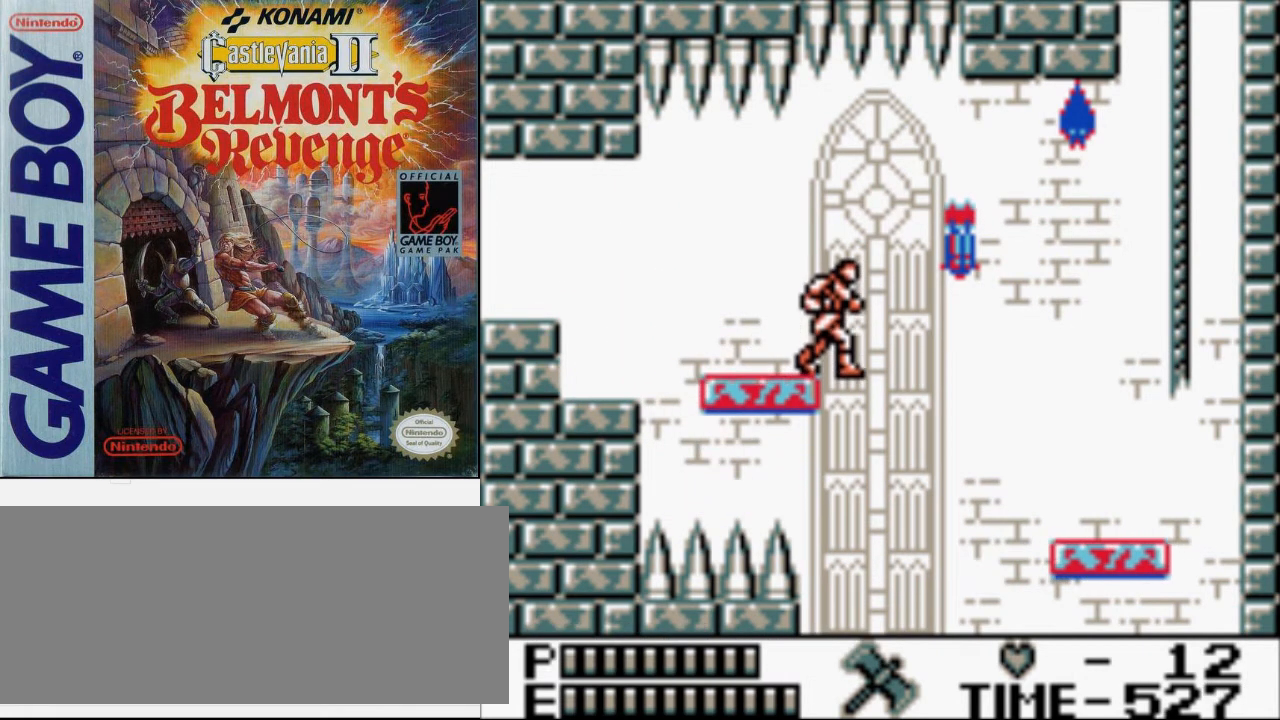
{"buttons": [], "events": []}
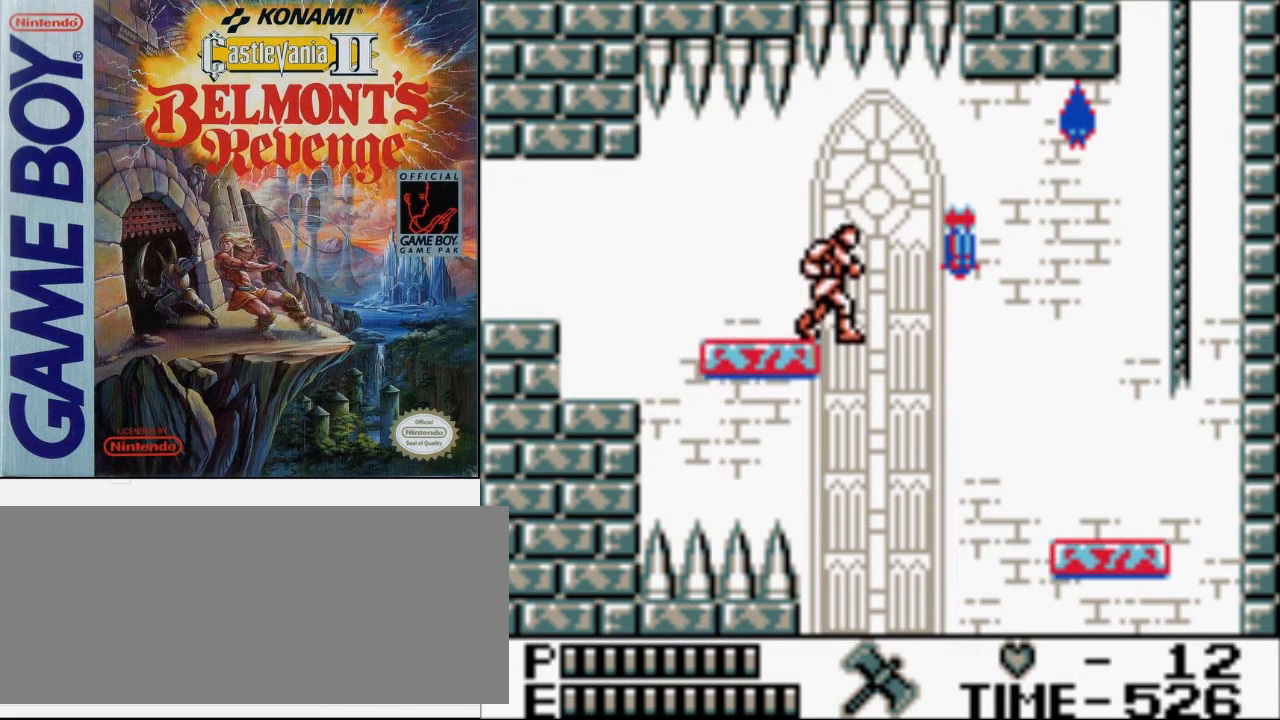
{"buttons": [], "events": []}
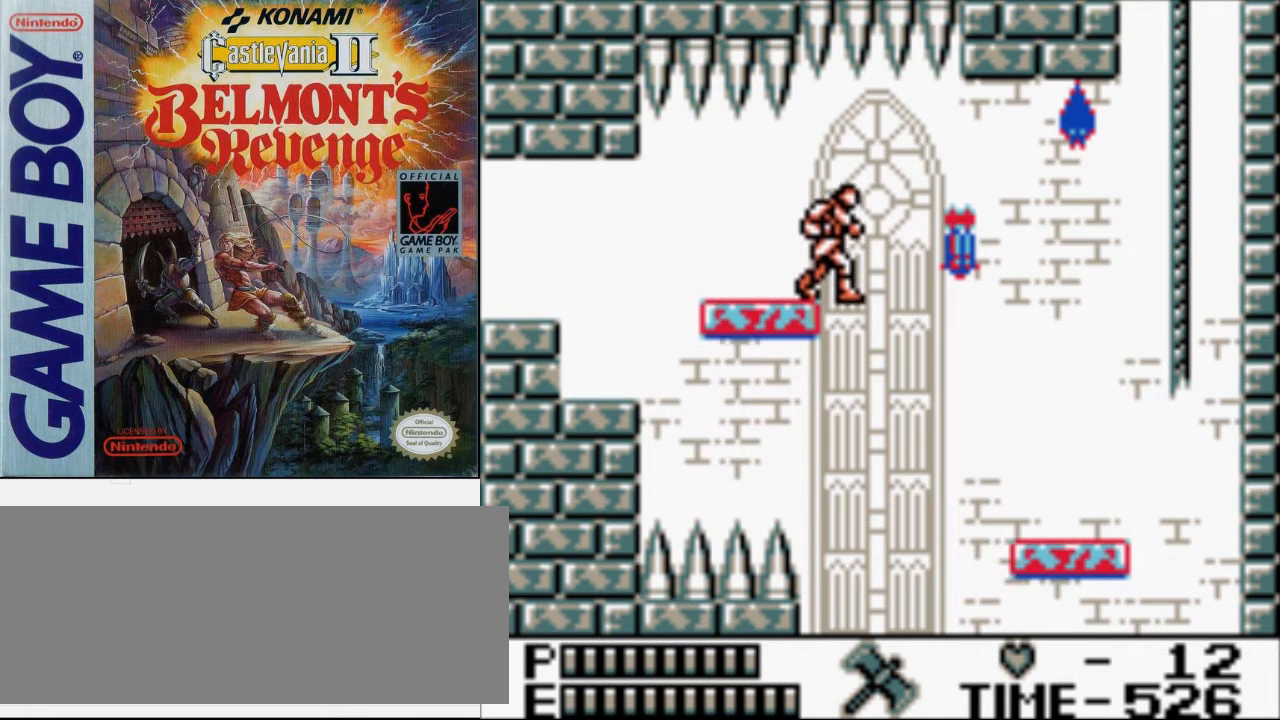
{"buttons": [], "events": []}
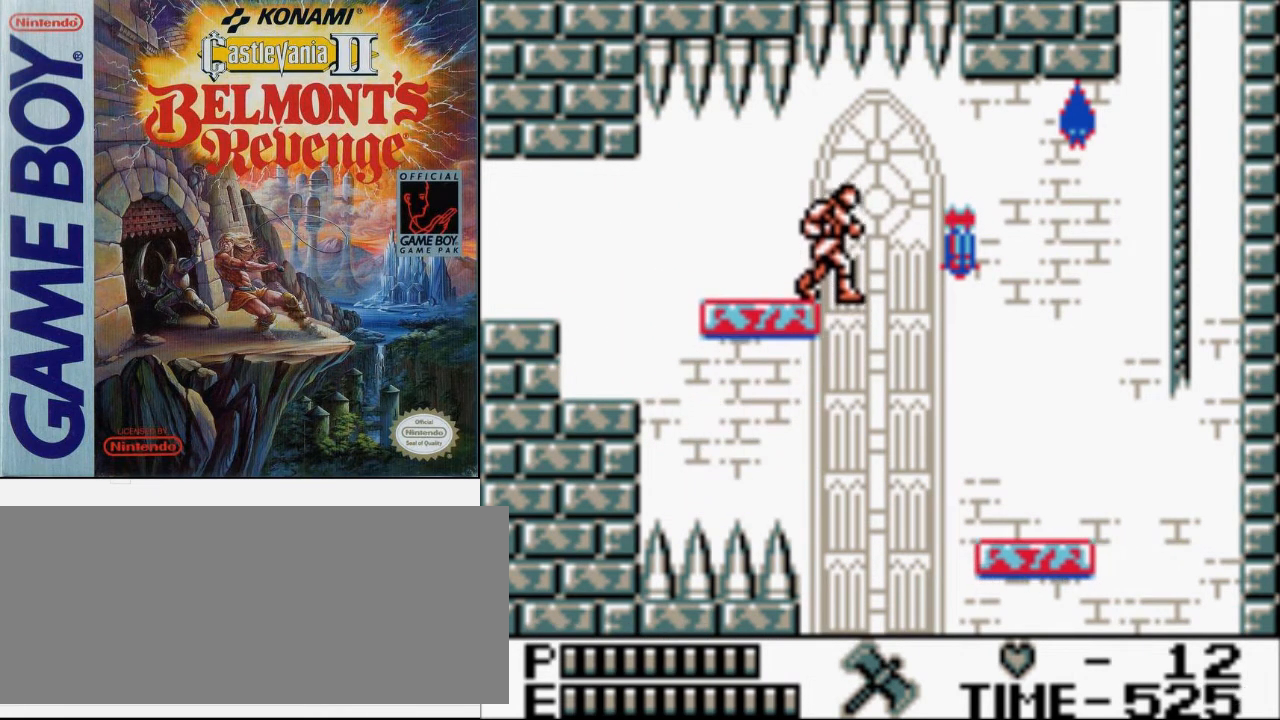
{"buttons": ["DPAD_RIGHT"], "events": [[500, "DPAD_RIGHT", "down"]]}
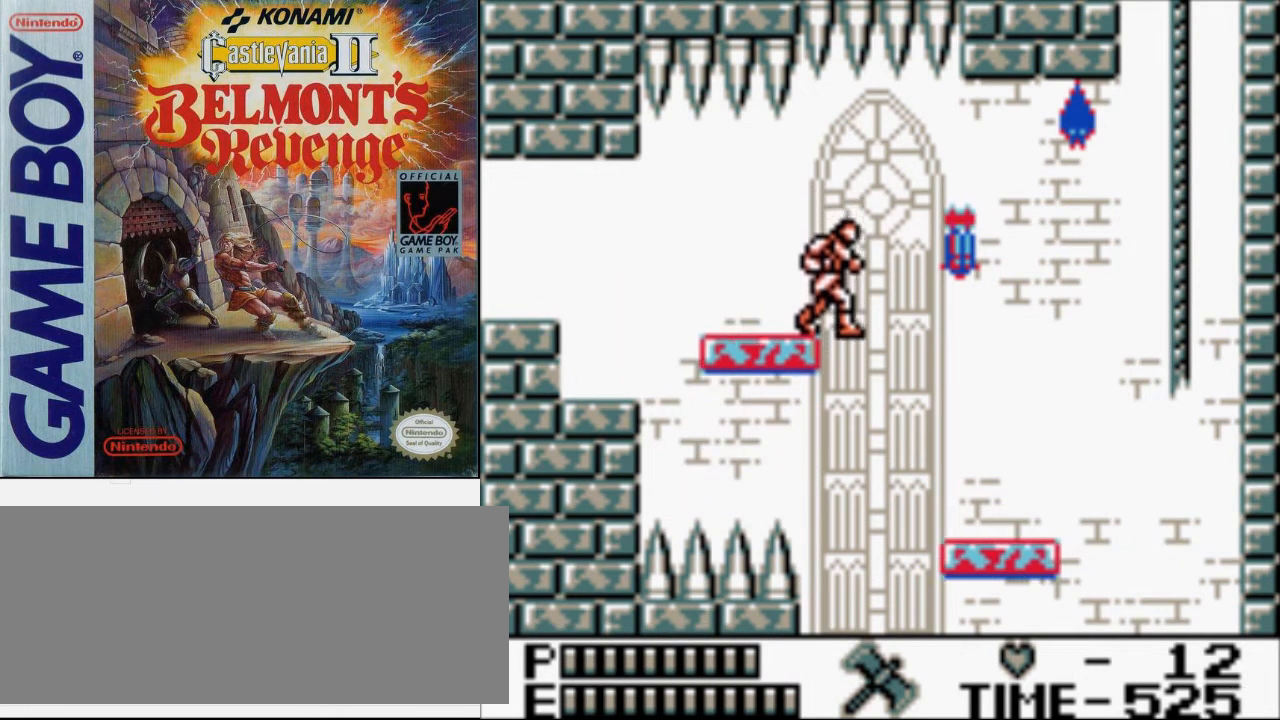
{"buttons": ["DPAD_UP"], "events": [[33, "A", "down"], [100, "DPAD_UP", "down"], [167, "A", "up"], [500, "DPAD_RIGHT", "up"]]}
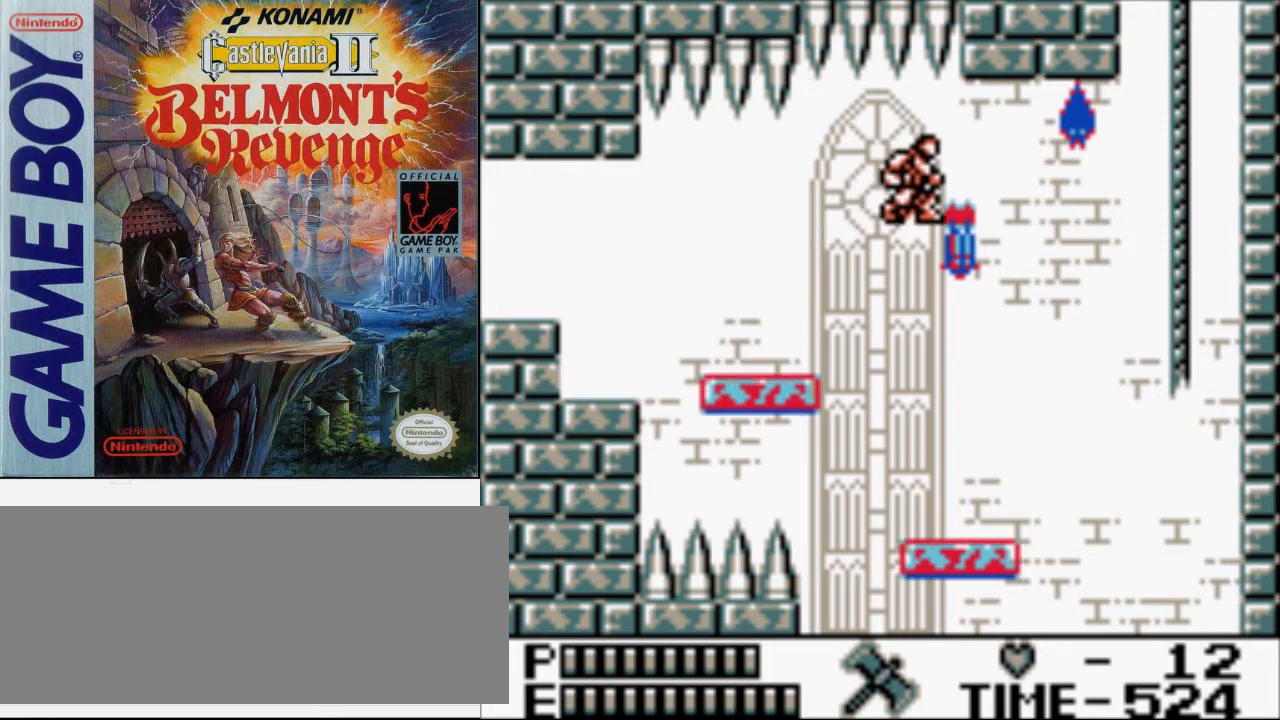
{"buttons": [], "events": [[67, "B", "down"], [400, "B", "up"], [400, "DPAD_UP", "up"]]}
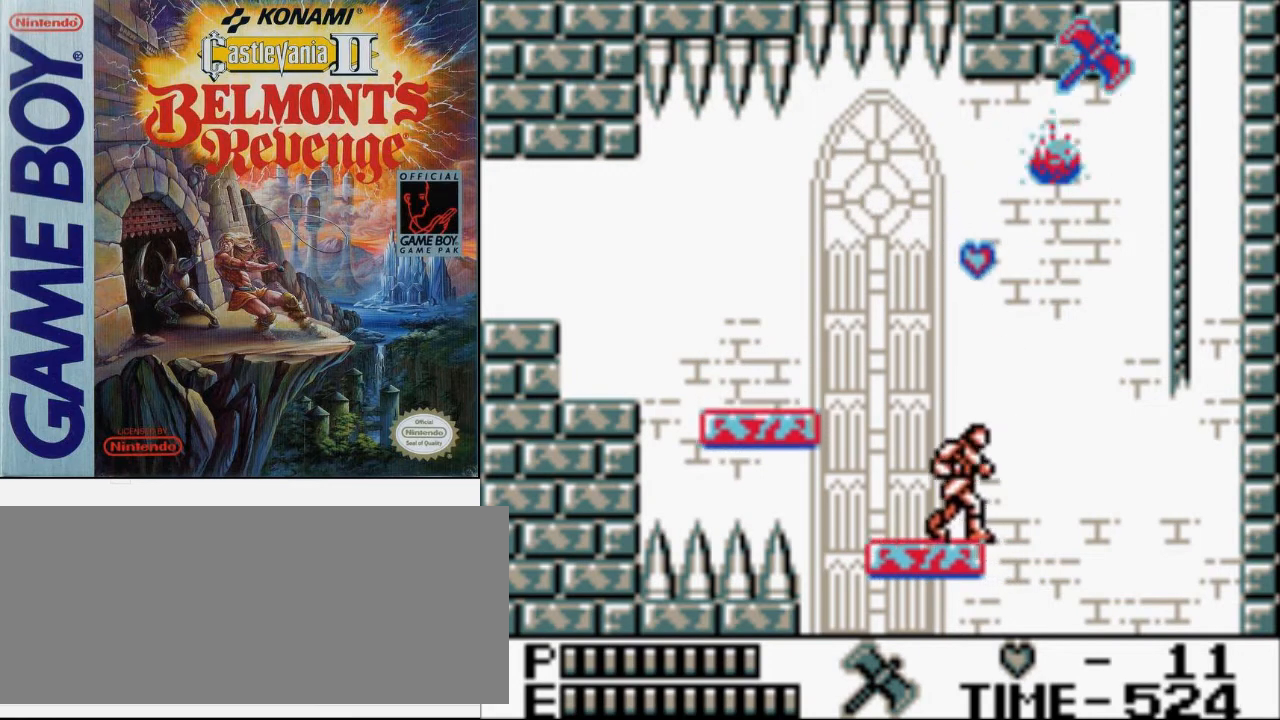
{"buttons": [], "events": []}
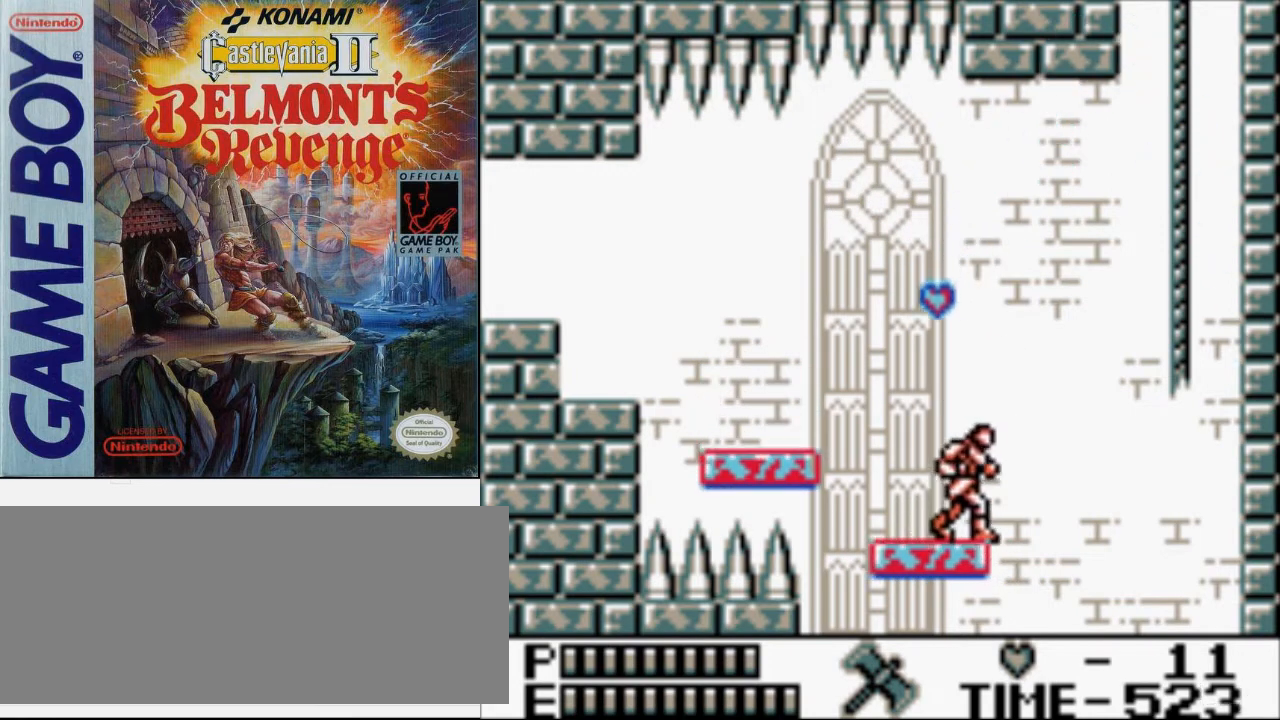
{"buttons": [], "events": []}
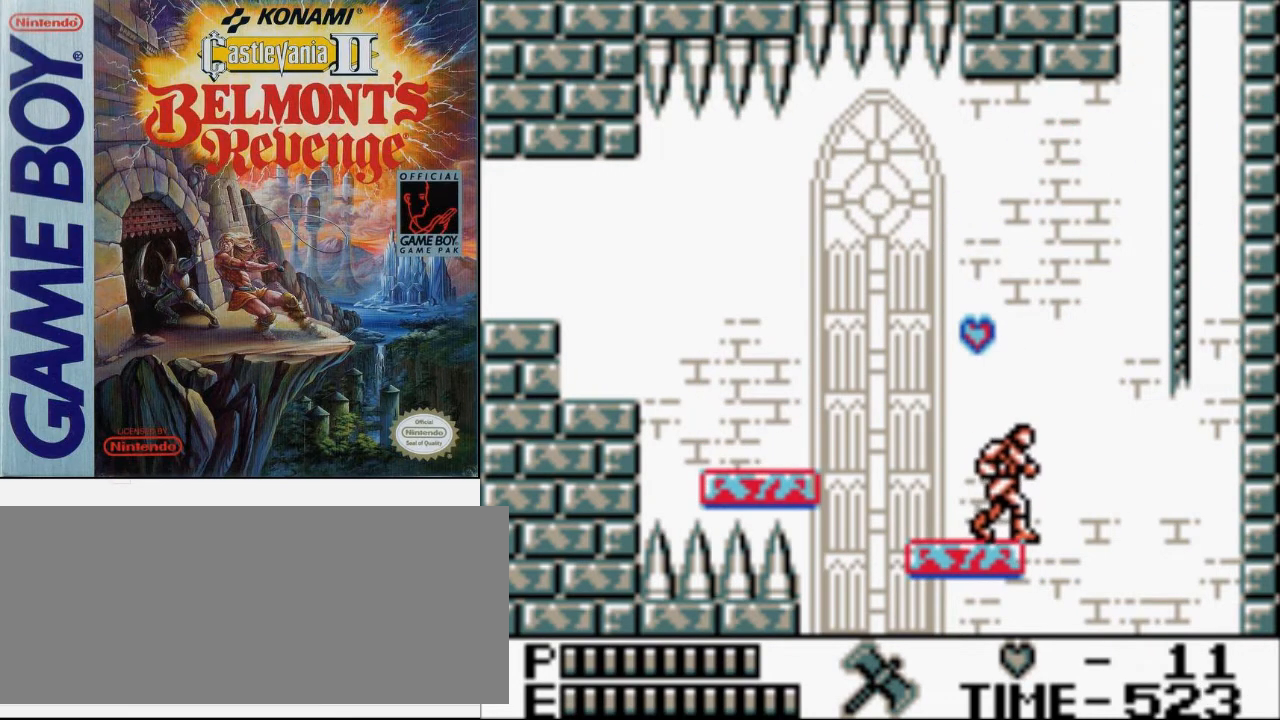
{"buttons": [], "events": []}